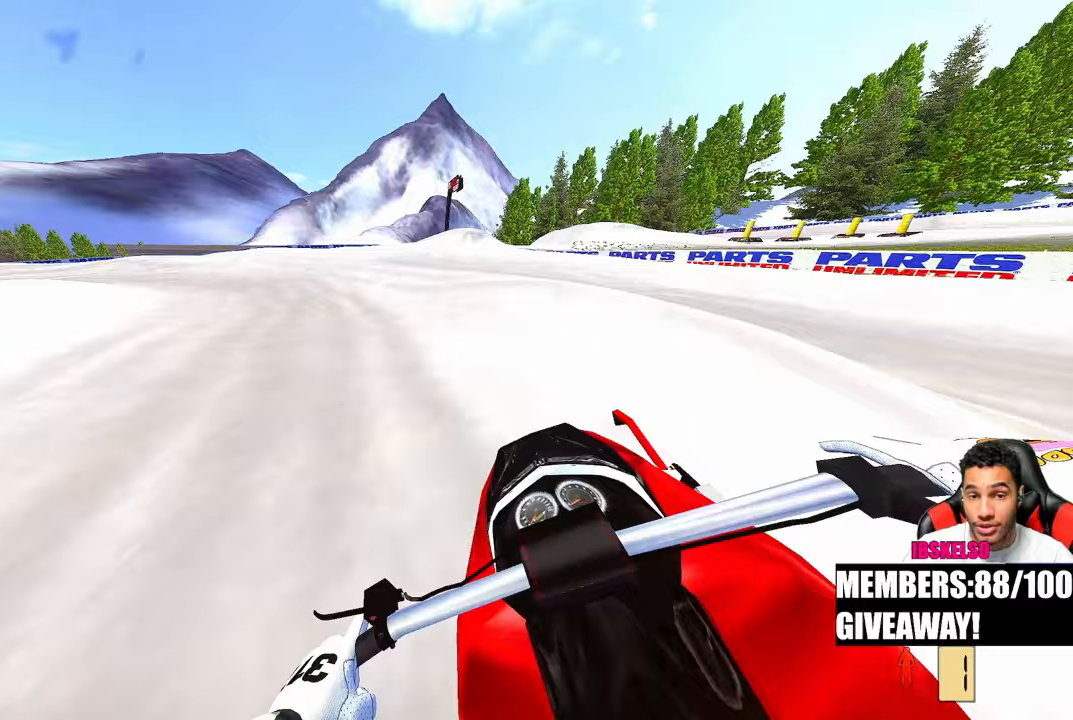
Gameplay with a controller (PlayStation layout); each line is a JSON object with the inputs held at the frame after it. "events" lists button and stick changes between this image and that frame as [ms after this image, input, new state], when the widget could be followed in between. Not read: R2 other_buttons.
{"buttons": [], "left_stick": "up-left", "right_stick": "right", "events": [[500, "right_stick", "right"]]}
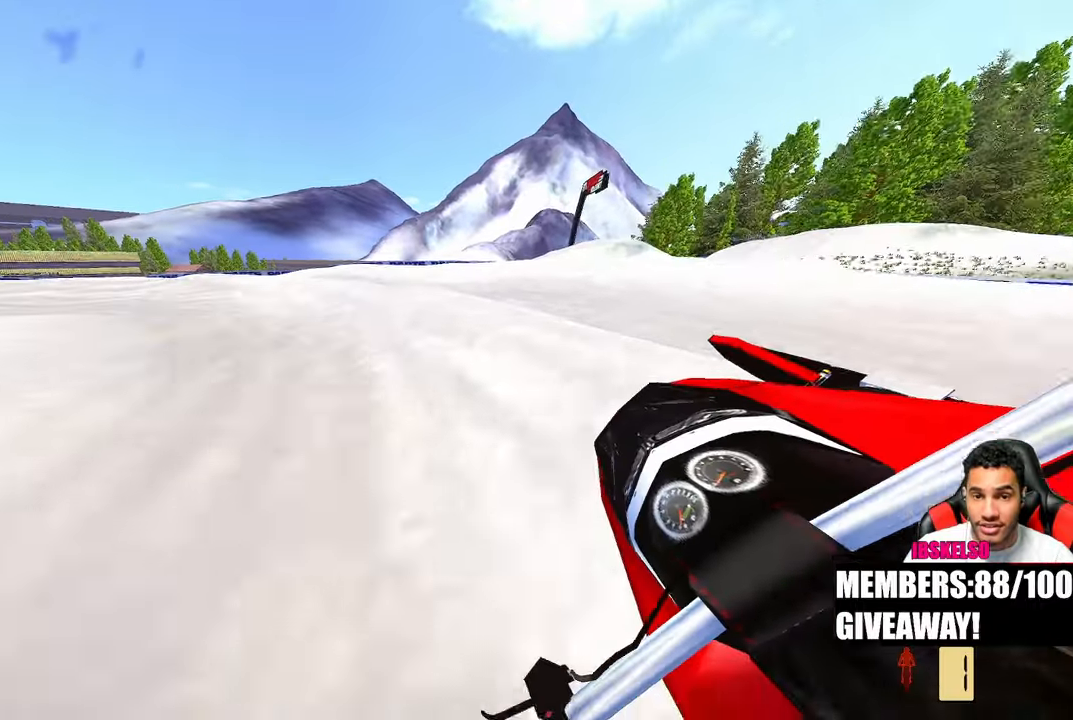
{"buttons": [], "left_stick": "up-left", "right_stick": "right", "events": []}
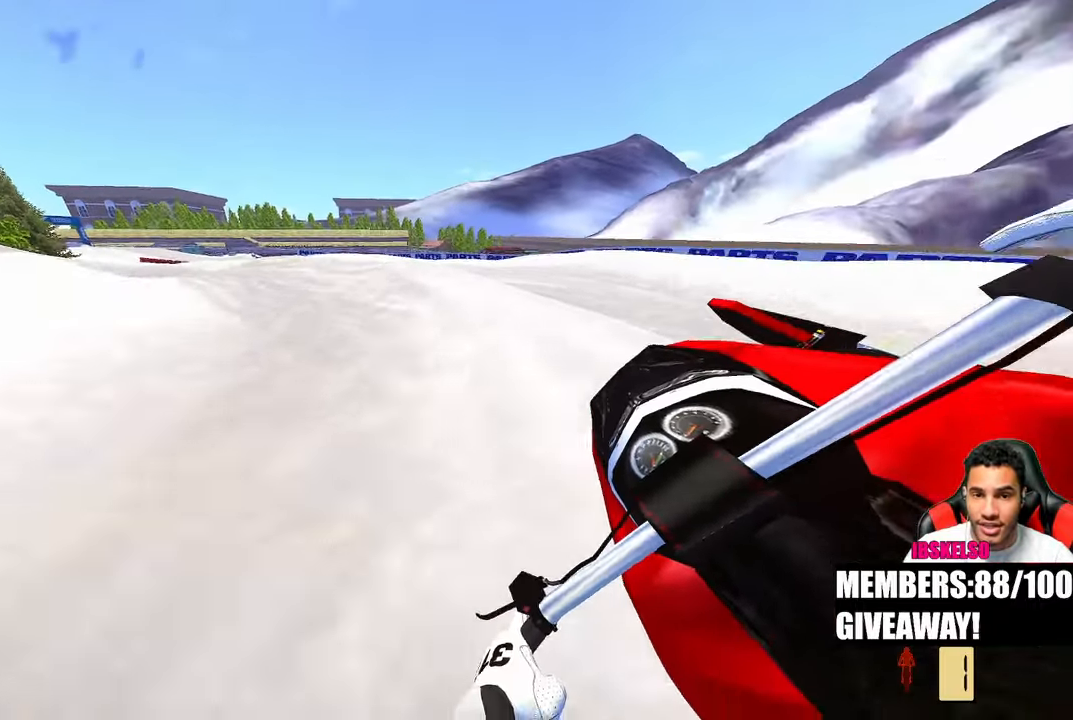
{"buttons": [], "left_stick": "up-left", "right_stick": "right", "events": [[133, "right_stick", "center"], [167, "R3", "down"], [283, "R3", "up"], [433, "right_stick", "right"]]}
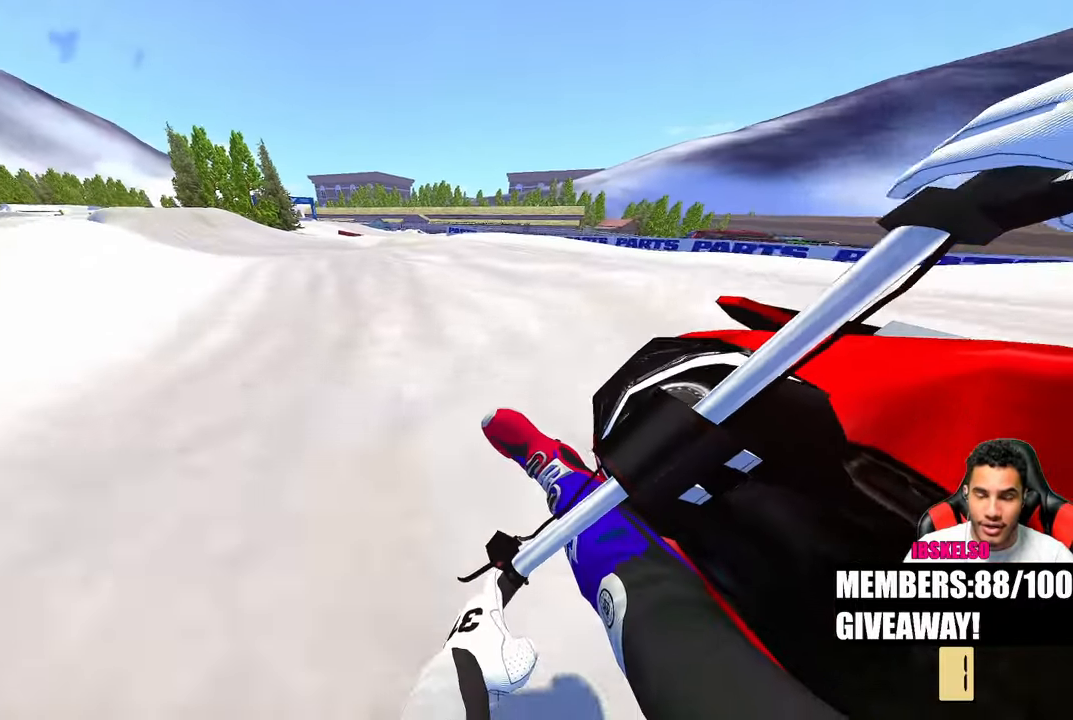
{"buttons": [], "left_stick": "up-left", "right_stick": "center", "events": [[250, "right_stick", "center"], [300, "R3", "down"], [450, "R3", "up"]]}
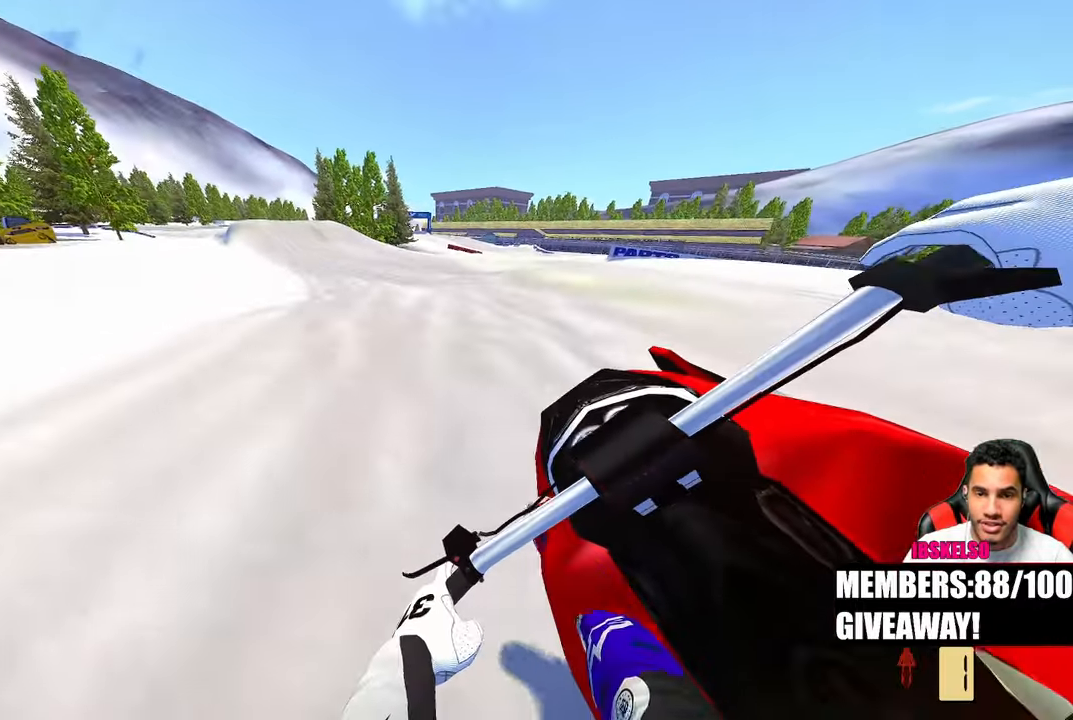
{"buttons": [], "left_stick": "center", "right_stick": "up", "events": [[67, "right_stick", "up"], [250, "left_stick", "center"]]}
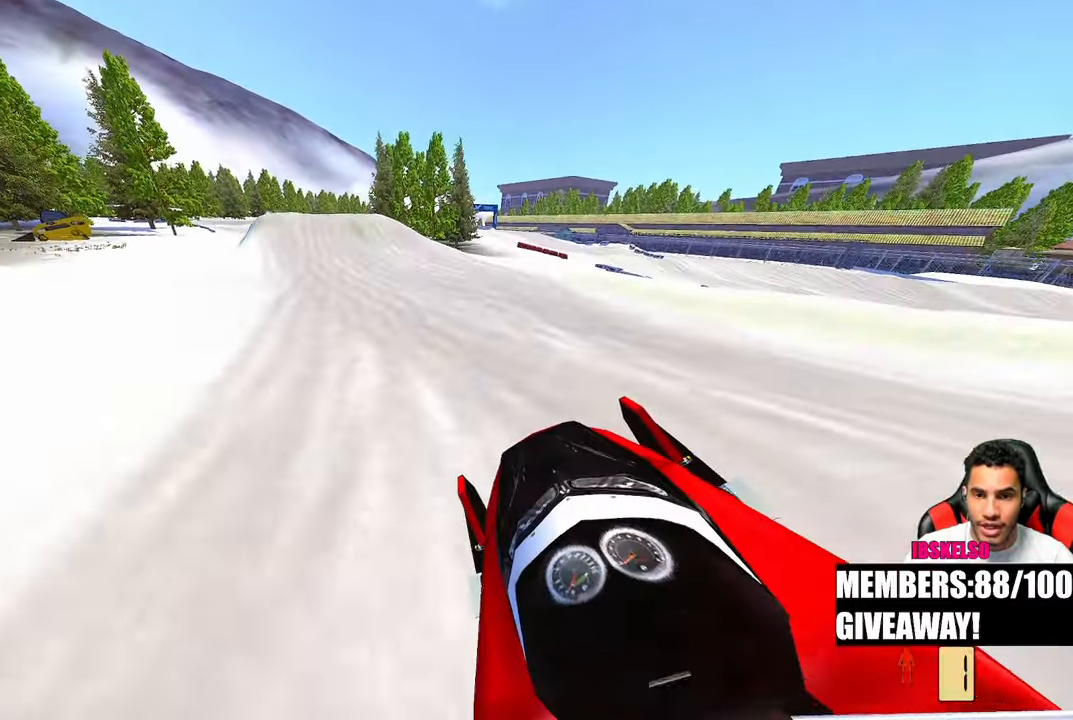
{"buttons": [], "left_stick": "up-left", "right_stick": "center", "events": [[17, "left_stick", "up-left"], [333, "right_stick", "center"]]}
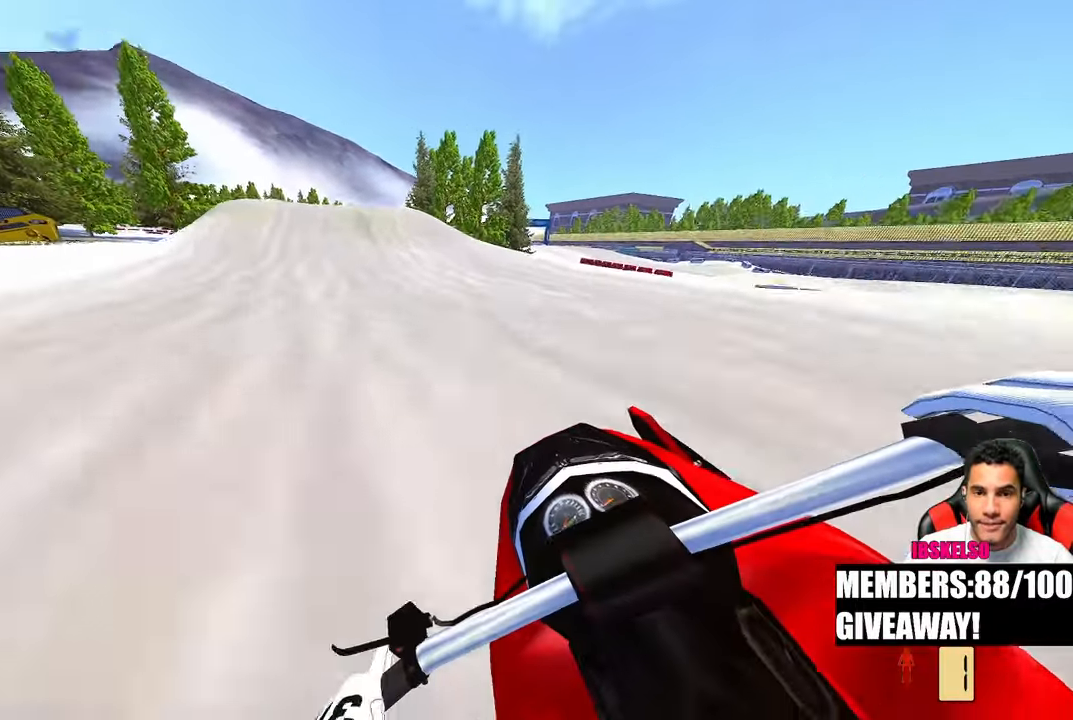
{"buttons": [], "left_stick": "center", "right_stick": "center", "events": [[283, "left_stick", "center"]]}
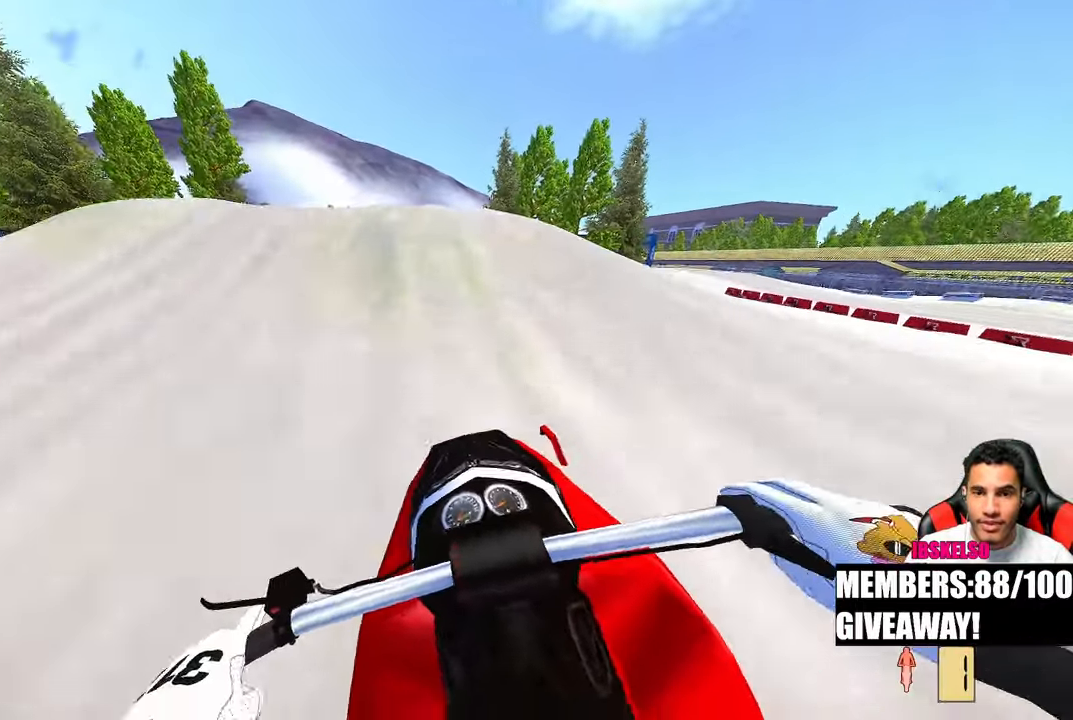
{"buttons": [], "left_stick": "up-right", "right_stick": "down-left", "events": [[183, "left_stick", "up-left"], [200, "R3", "down"], [283, "R3", "up"], [367, "right_stick", "down-left"], [400, "left_stick", "up-right"]]}
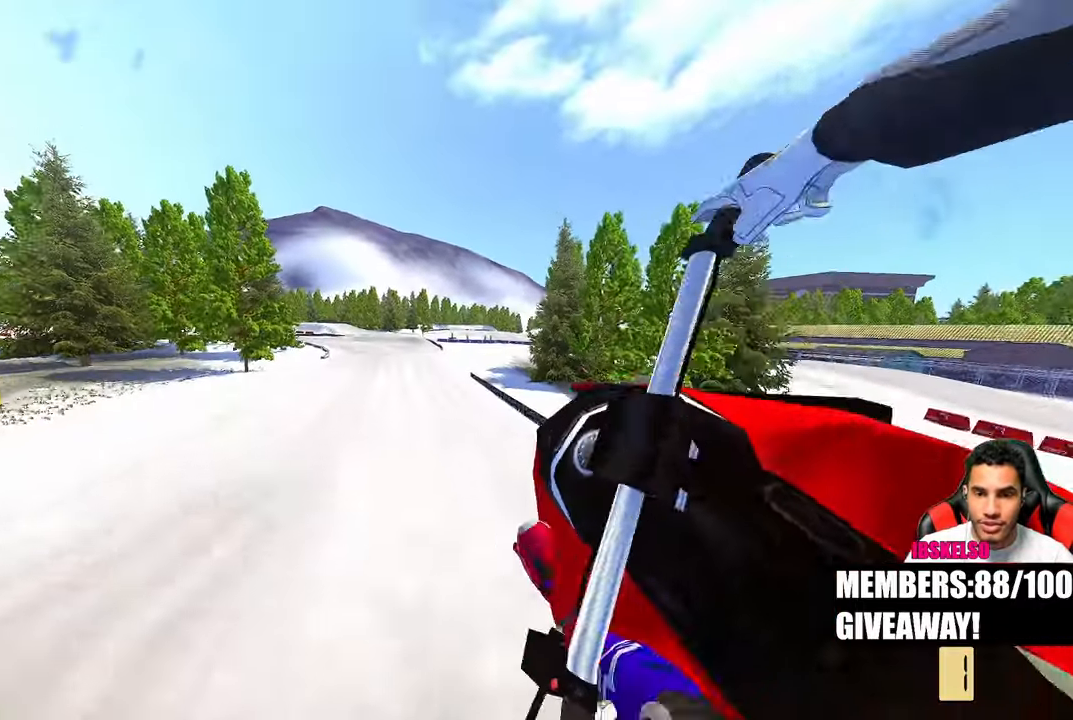
{"buttons": [], "left_stick": "up-right", "right_stick": "center", "events": [[267, "R3", "down"], [283, "right_stick", "center"], [367, "R3", "up"]]}
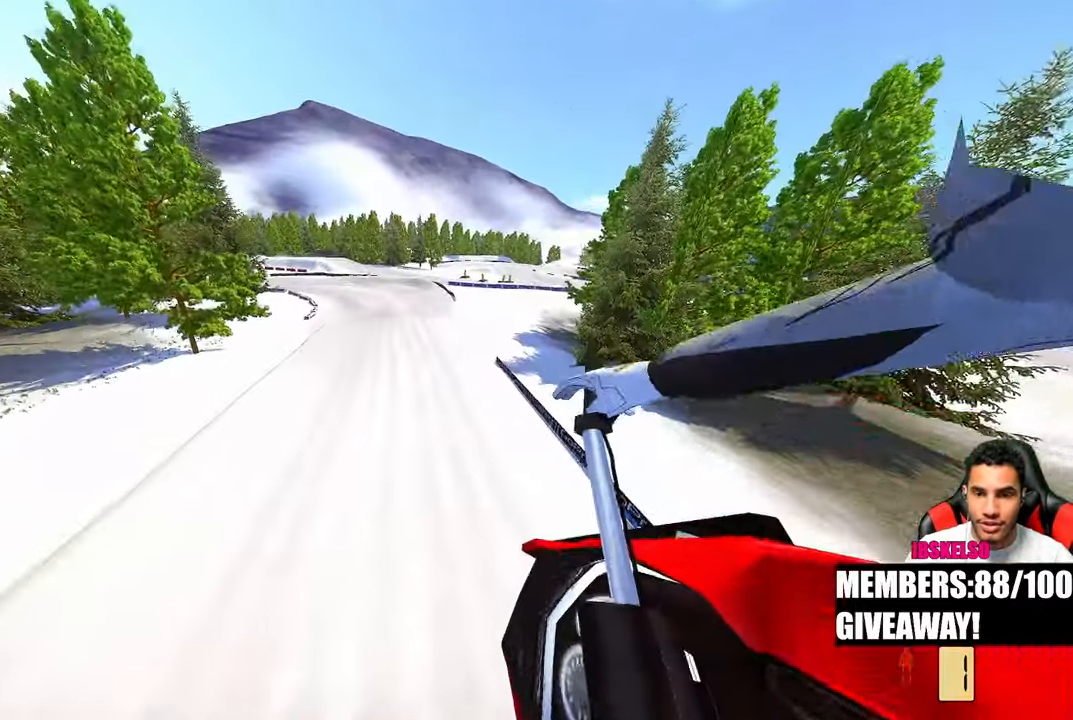
{"buttons": [], "left_stick": "up-left", "right_stick": "up-left", "events": [[167, "left_stick", "center"], [250, "left_stick", "up-left"], [400, "right_stick", "up-left"]]}
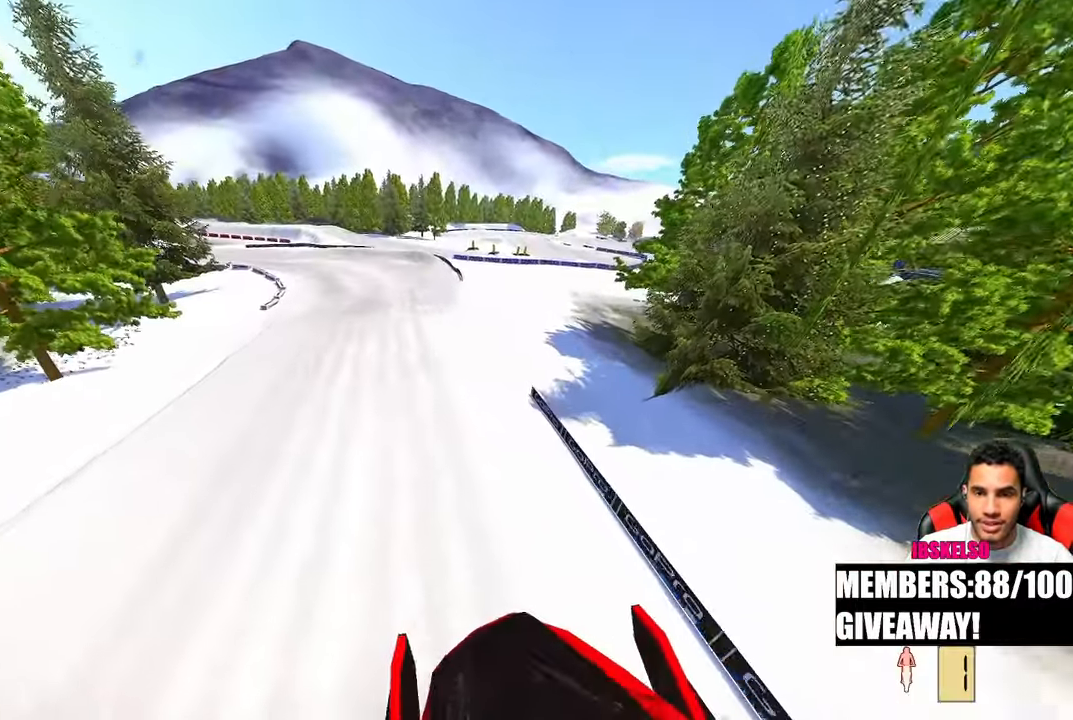
{"buttons": [], "left_stick": "up-right", "right_stick": "up-left", "events": [[50, "left_stick", "center"], [350, "right_stick", "center"], [450, "left_stick", "up-right"], [483, "right_stick", "up-left"]]}
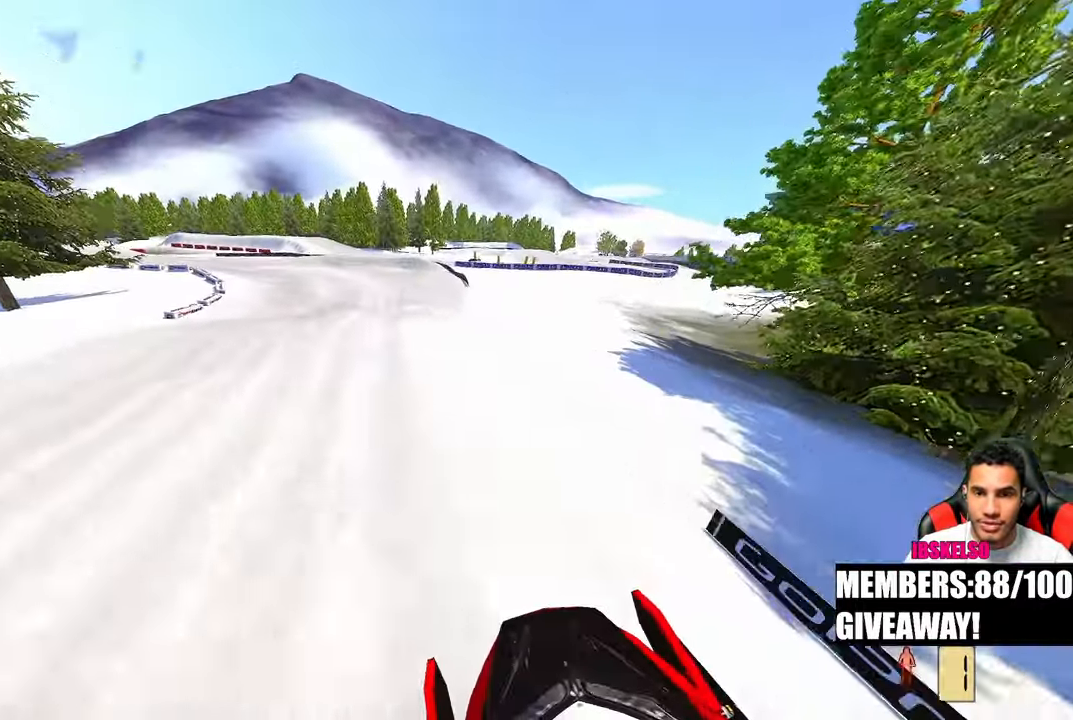
{"buttons": [], "left_stick": "up-left", "right_stick": "up", "events": [[17, "left_stick", "up"], [50, "right_stick", "up"], [233, "left_stick", "up-left"]]}
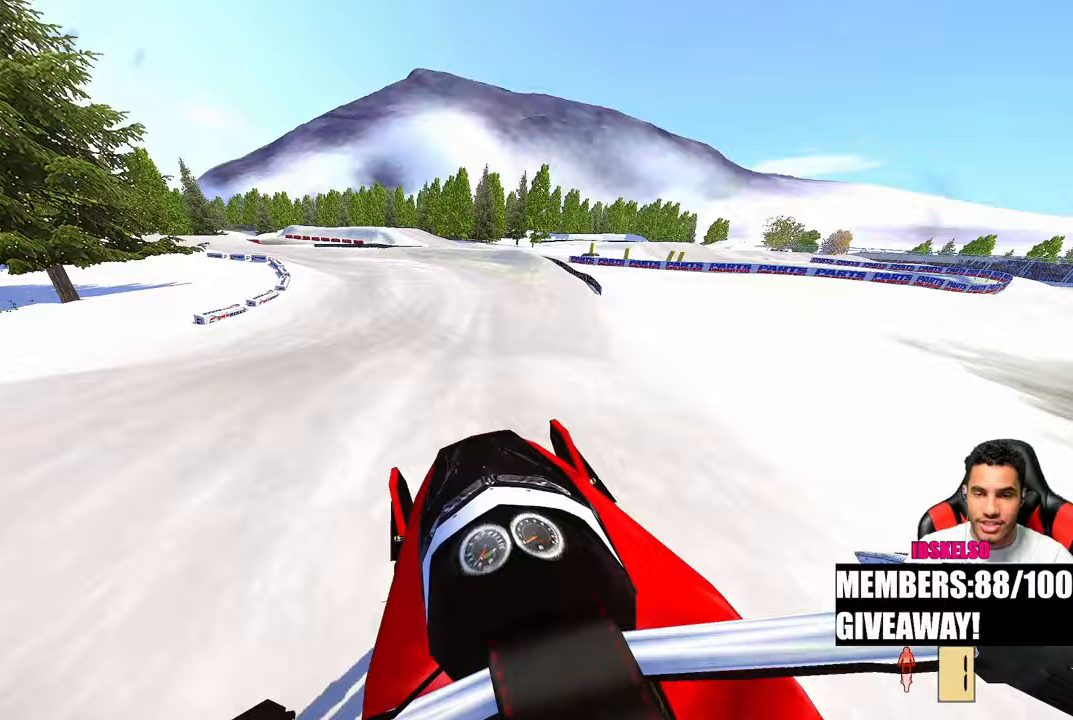
{"buttons": [], "left_stick": "up", "right_stick": "up", "events": [[217, "left_stick", "up"]]}
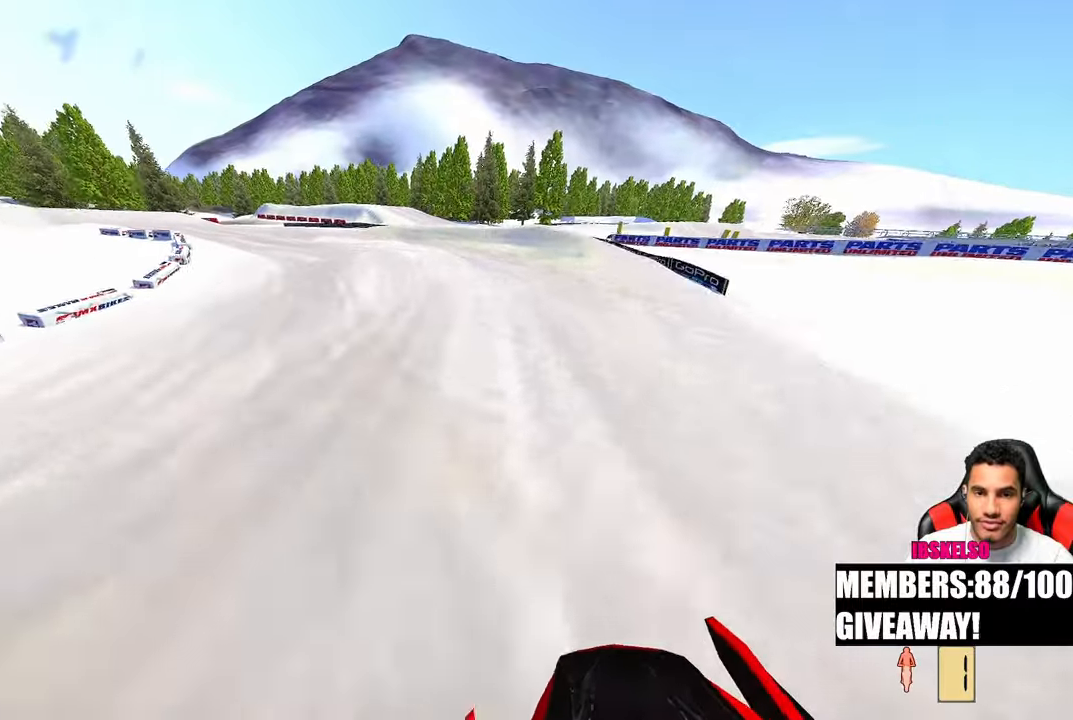
{"buttons": [], "left_stick": "up-left", "right_stick": "up-right", "events": [[183, "left_stick", "up-left"], [417, "right_stick", "up-right"]]}
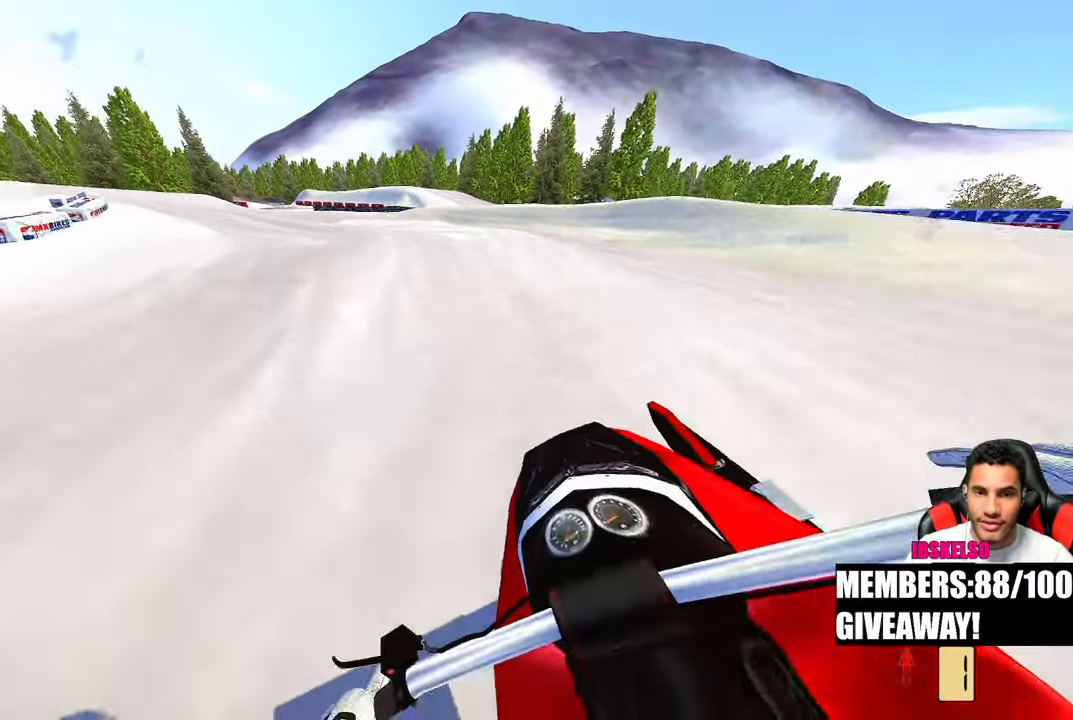
{"buttons": [], "left_stick": "up-left", "right_stick": "up-right", "events": [[267, "R3", "down"], [383, "R3", "up"]]}
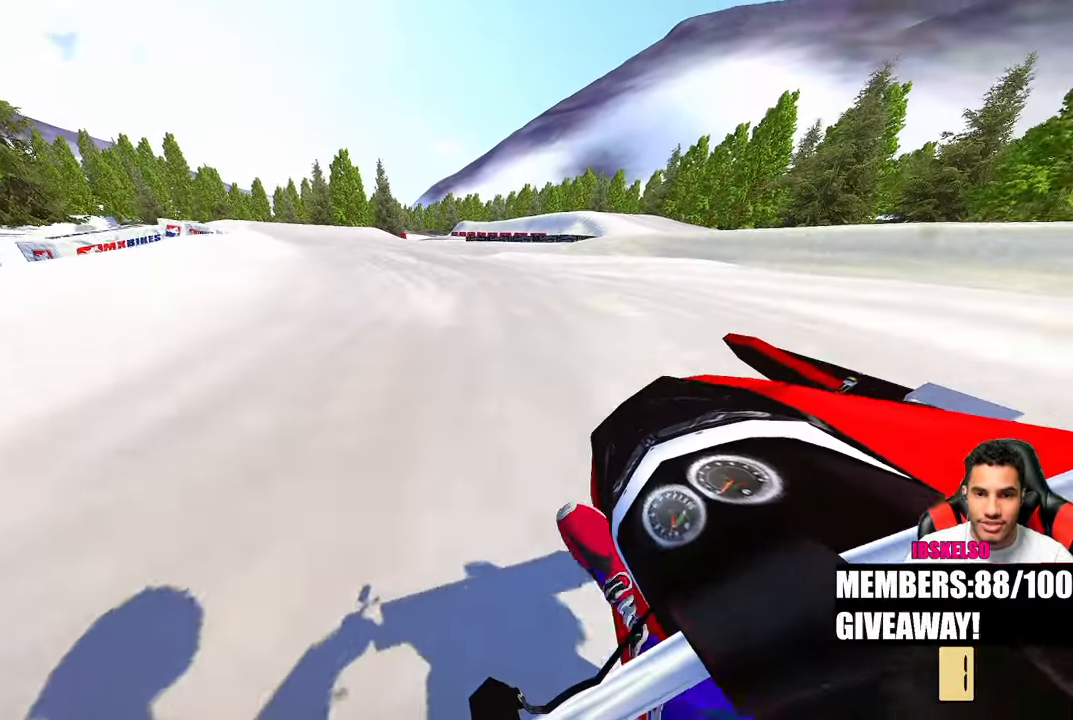
{"buttons": [], "left_stick": "up-left", "right_stick": "center", "events": [[133, "R3", "down"], [133, "right_stick", "center"], [250, "R3", "up"]]}
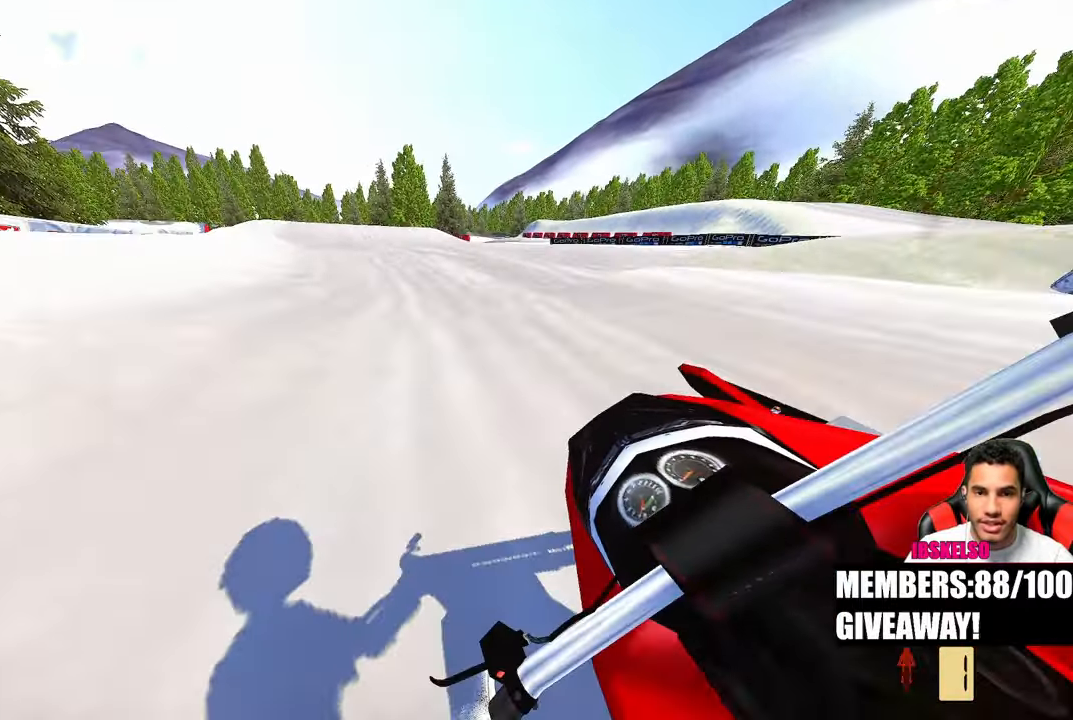
{"buttons": [], "left_stick": "up-left", "right_stick": "up", "events": [[183, "right_stick", "up-right"], [367, "right_stick", "up"]]}
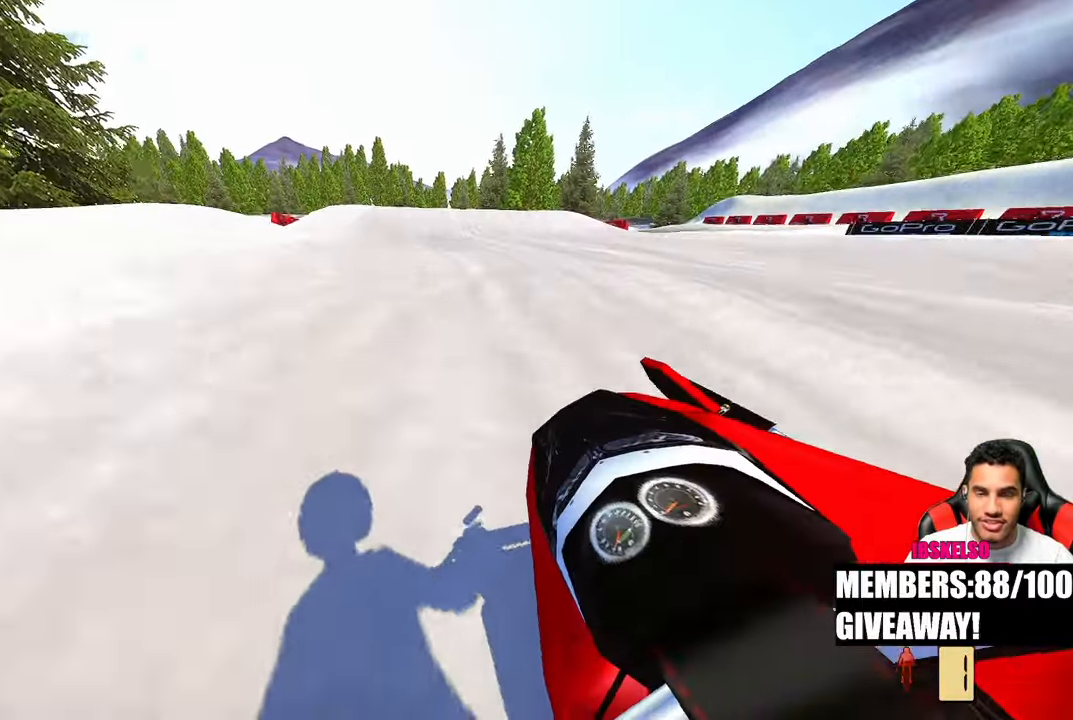
{"buttons": [], "left_stick": "center", "right_stick": "center", "events": [[50, "left_stick", "up"], [317, "left_stick", "center"], [317, "right_stick", "center"]]}
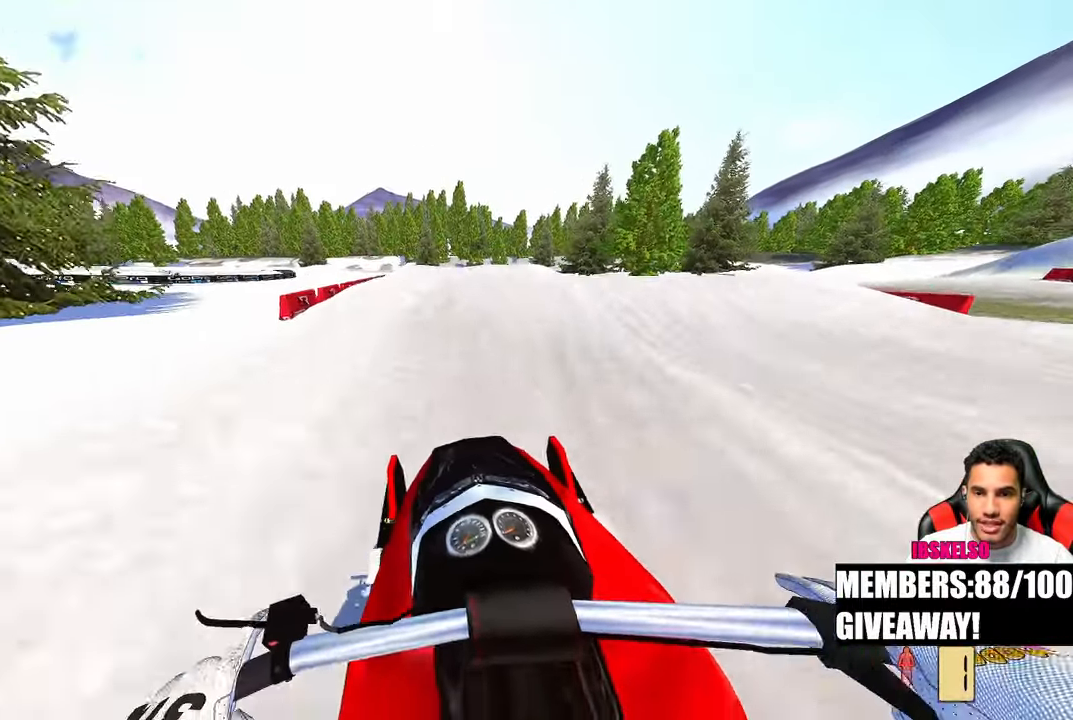
{"buttons": [], "left_stick": "center", "right_stick": "center", "events": []}
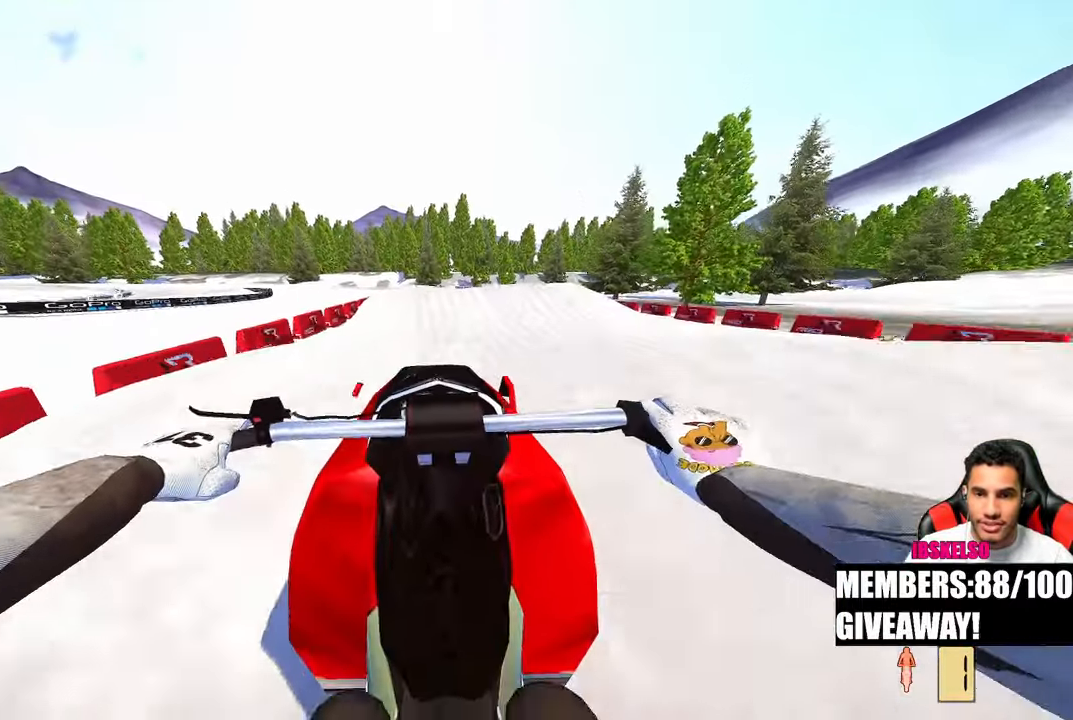
{"buttons": [], "left_stick": "up-left", "right_stick": "up", "events": [[17, "right_stick", "up"], [217, "left_stick", "left"], [333, "left_stick", "up-left"]]}
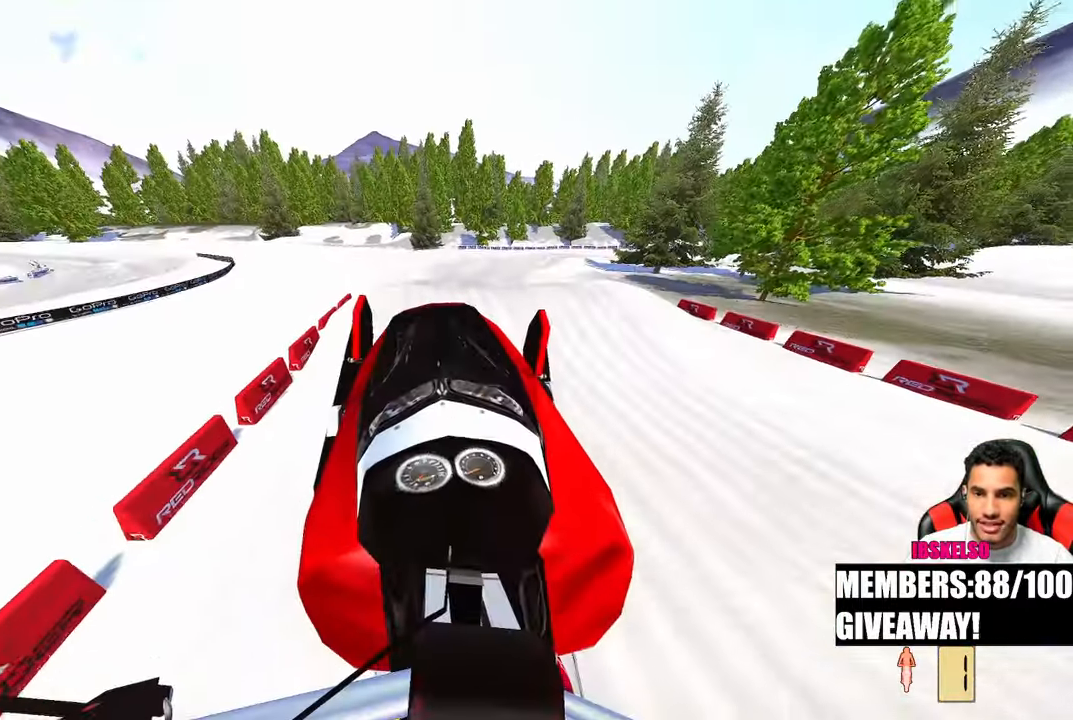
{"buttons": [], "left_stick": "up-left", "right_stick": "up", "events": [[117, "R3", "down"], [233, "R3", "up"]]}
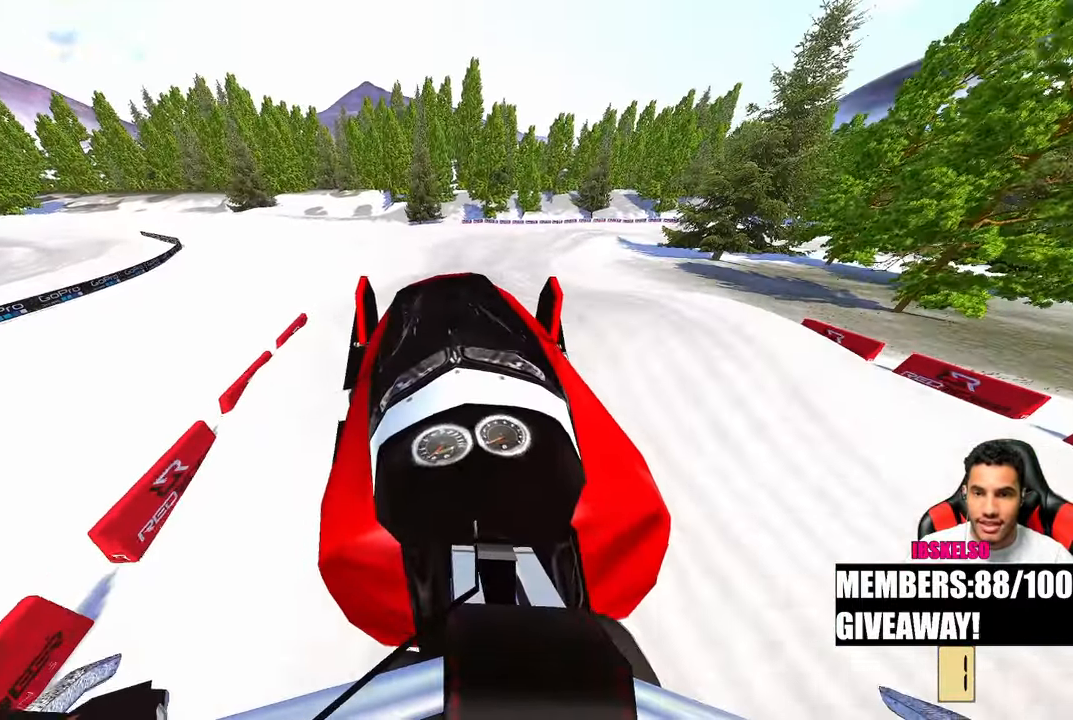
{"buttons": [], "left_stick": "up", "right_stick": "down-left", "events": [[117, "R3", "down"], [117, "right_stick", "up-left"], [233, "R3", "up"], [317, "right_stick", "down-left"], [500, "left_stick", "up"]]}
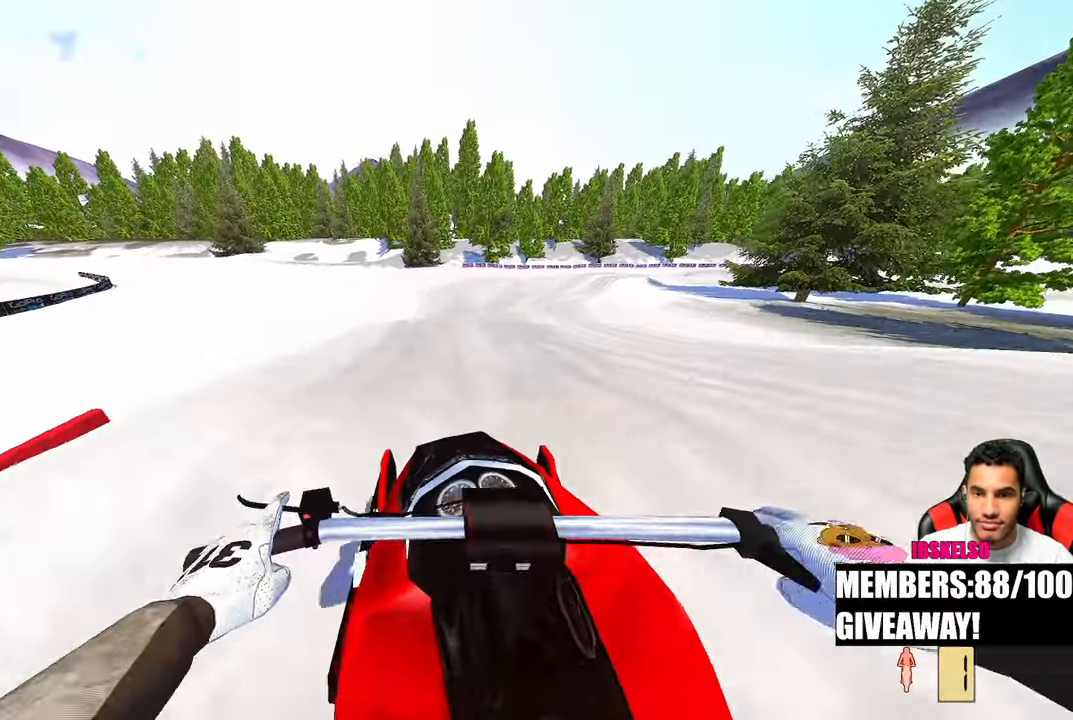
{"buttons": [], "left_stick": "up-right", "right_stick": "up", "events": [[100, "right_stick", "up"], [333, "left_stick", "up-right"]]}
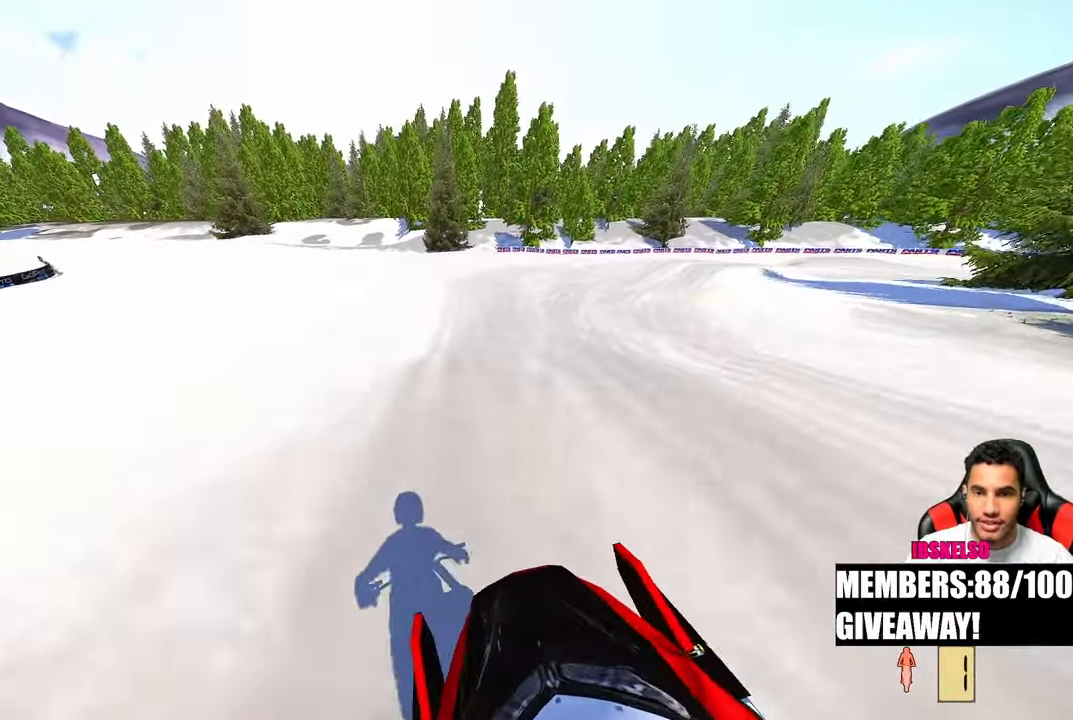
{"buttons": [], "left_stick": "up", "right_stick": "up-left", "events": [[233, "R3", "down"], [233, "right_stick", "up-left"], [350, "R3", "up"], [500, "left_stick", "up"]]}
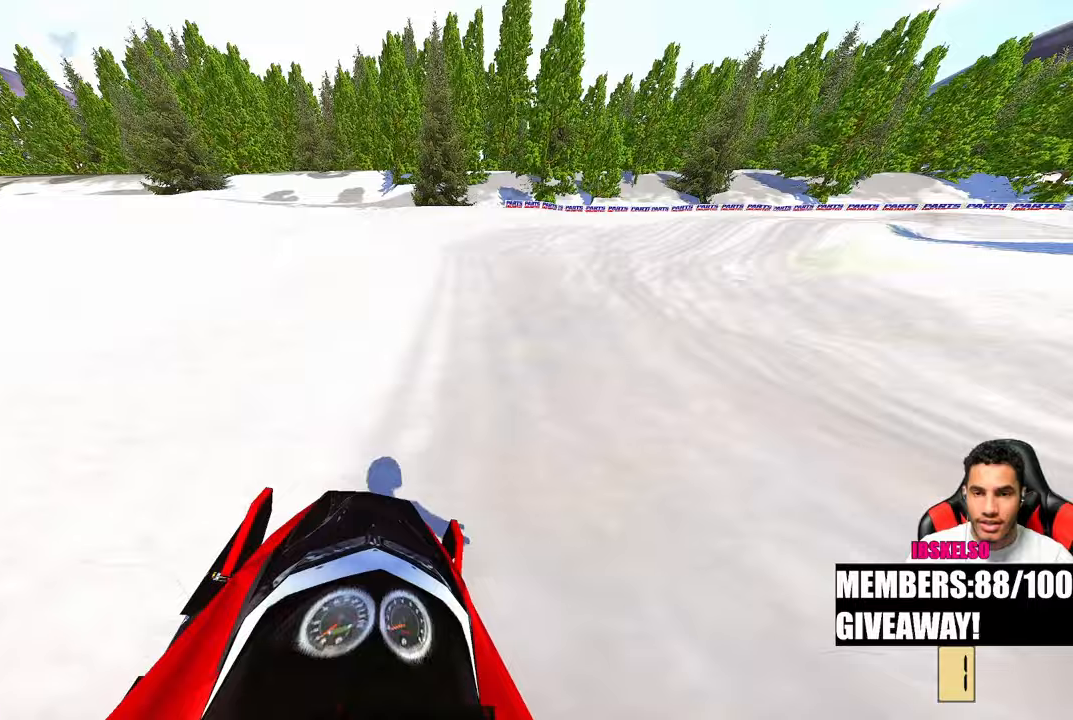
{"buttons": [], "left_stick": "up", "right_stick": "up-left"}
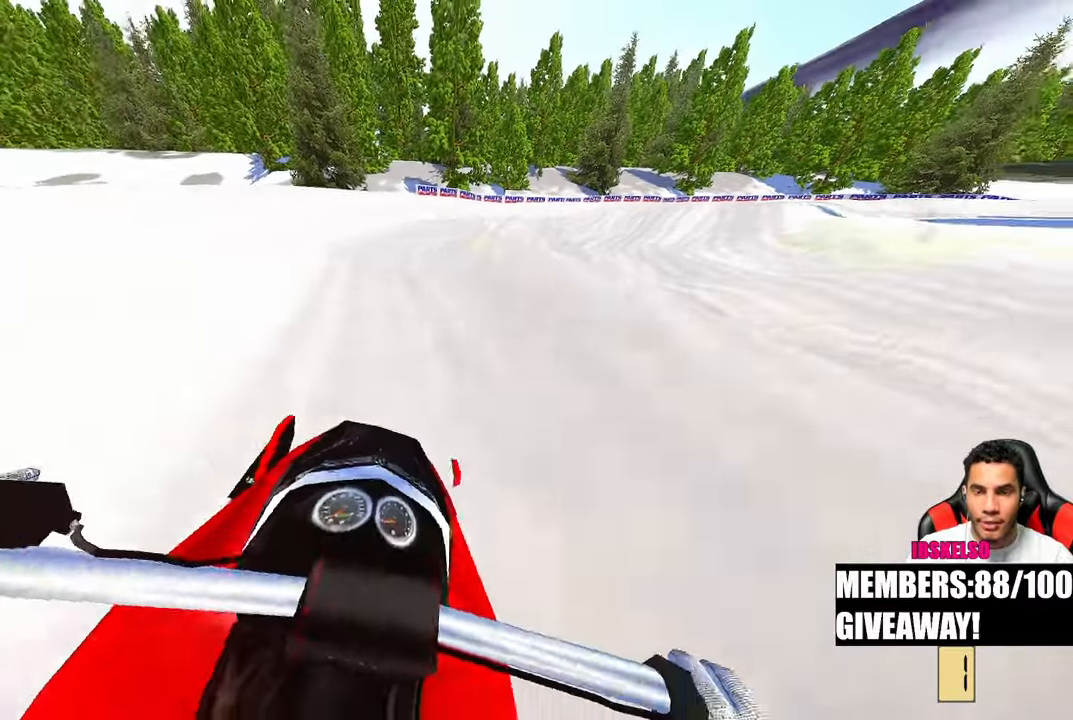
{"buttons": [], "left_stick": "up", "right_stick": "up-left", "events": [[150, "R3", "down"], [250, "R3", "up"]]}
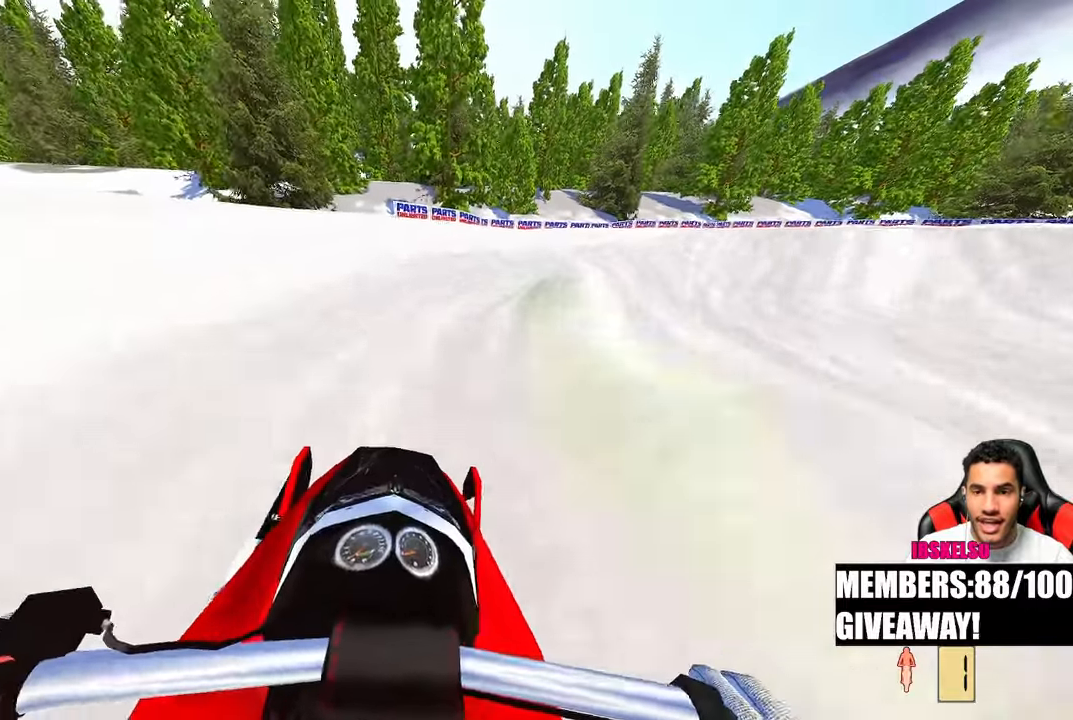
{"buttons": [], "left_stick": "up-right", "right_stick": "left", "events": [[117, "left_stick", "up-right"], [183, "right_stick", "left"]]}
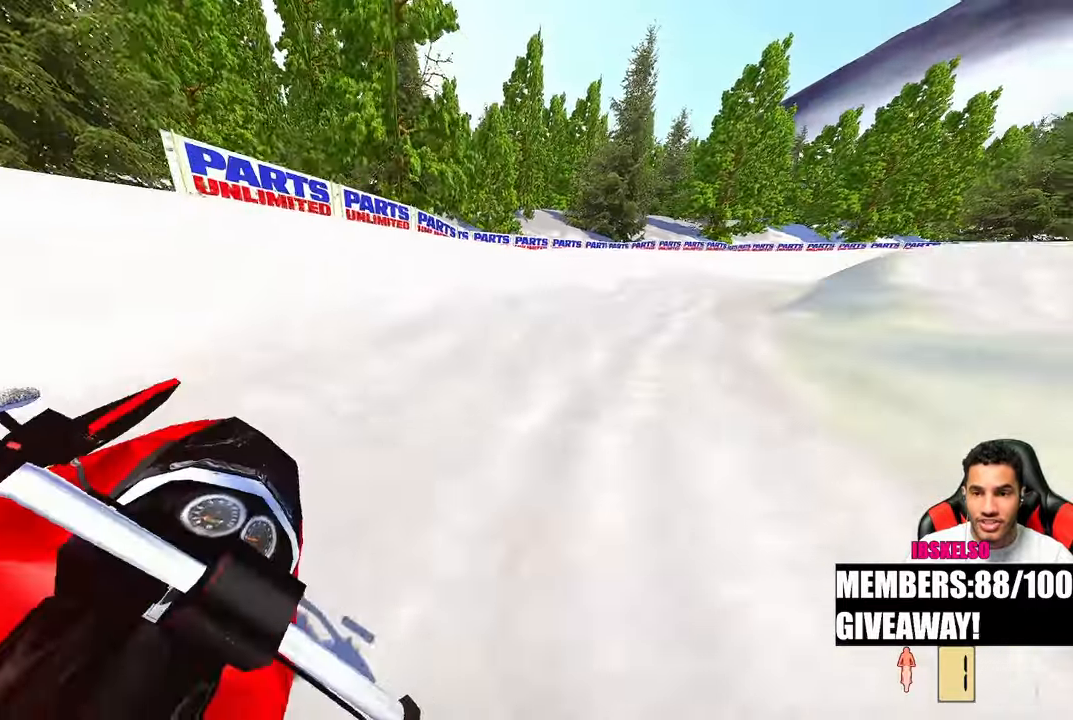
{"buttons": [], "left_stick": "up-right", "right_stick": "left"}
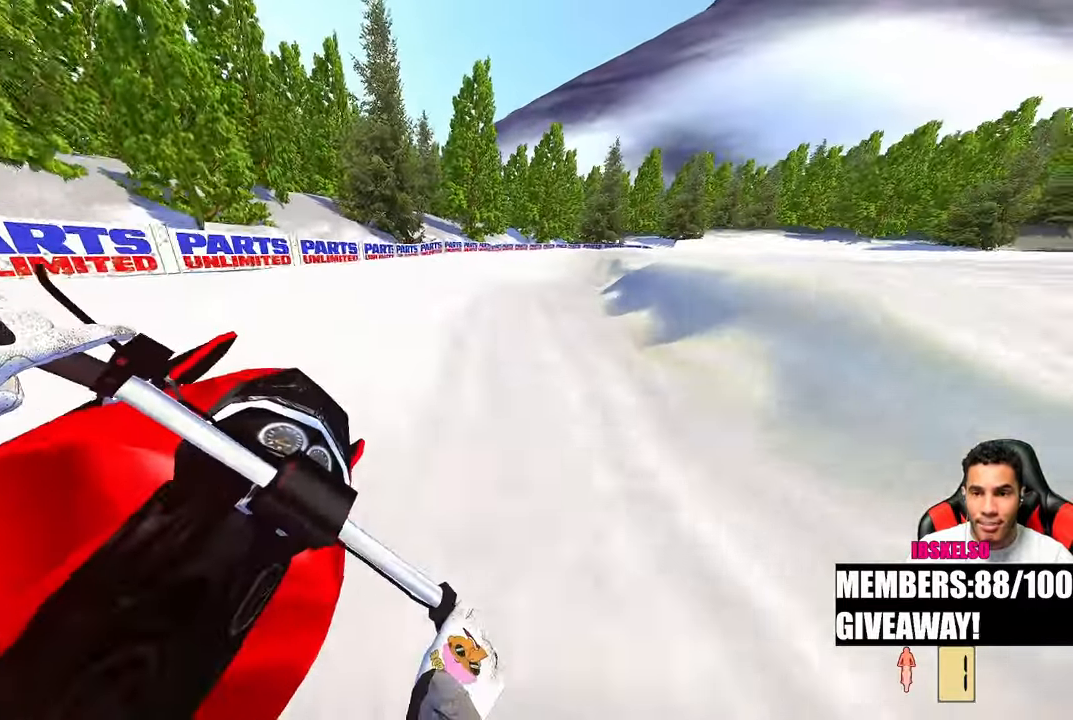
{"buttons": [], "left_stick": "up-right", "right_stick": "left", "events": []}